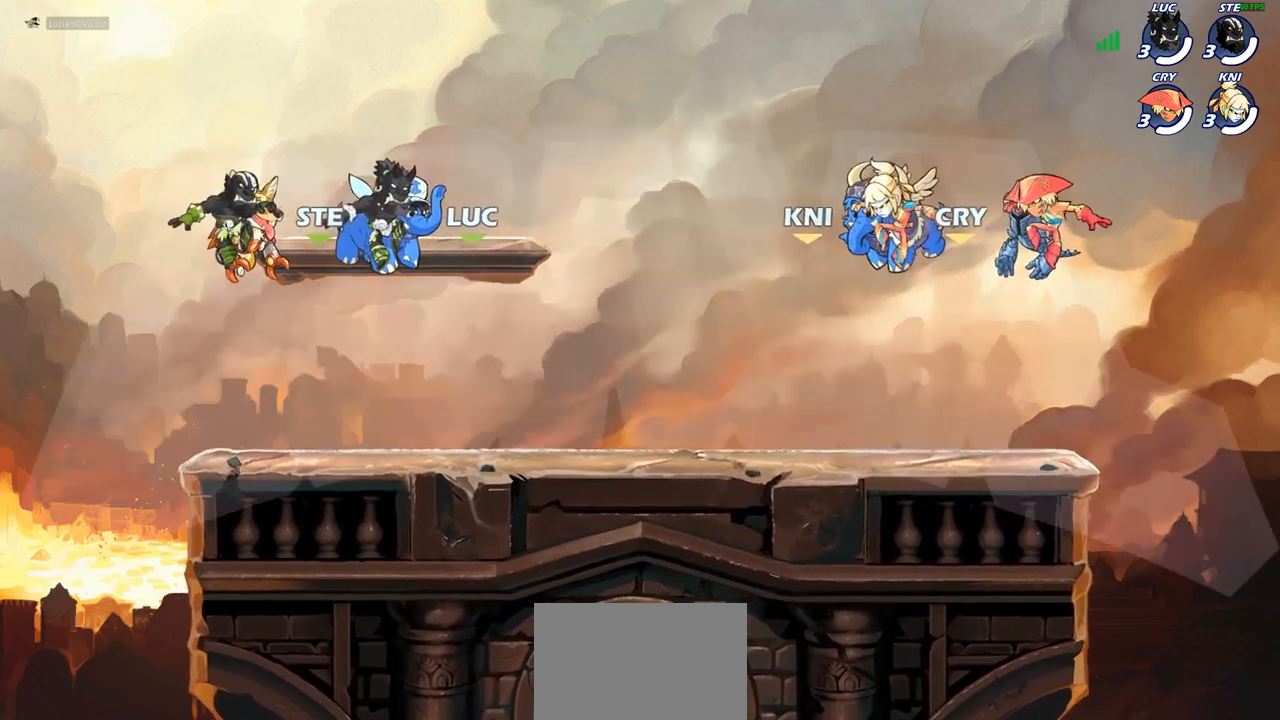
Gameplay with a controller (PlayStation layout); each line is a JSON object with the inputs held at the frame after it. "events" lists button and stick changes between this image and that frame as [ms after this image, input, new state], when the widget could be followed in between. Not read: R1.
{"buttons": ["SELECT"], "left_stick": "center", "right_stick": "center", "events": [[83, "SELECT", "down"]]}
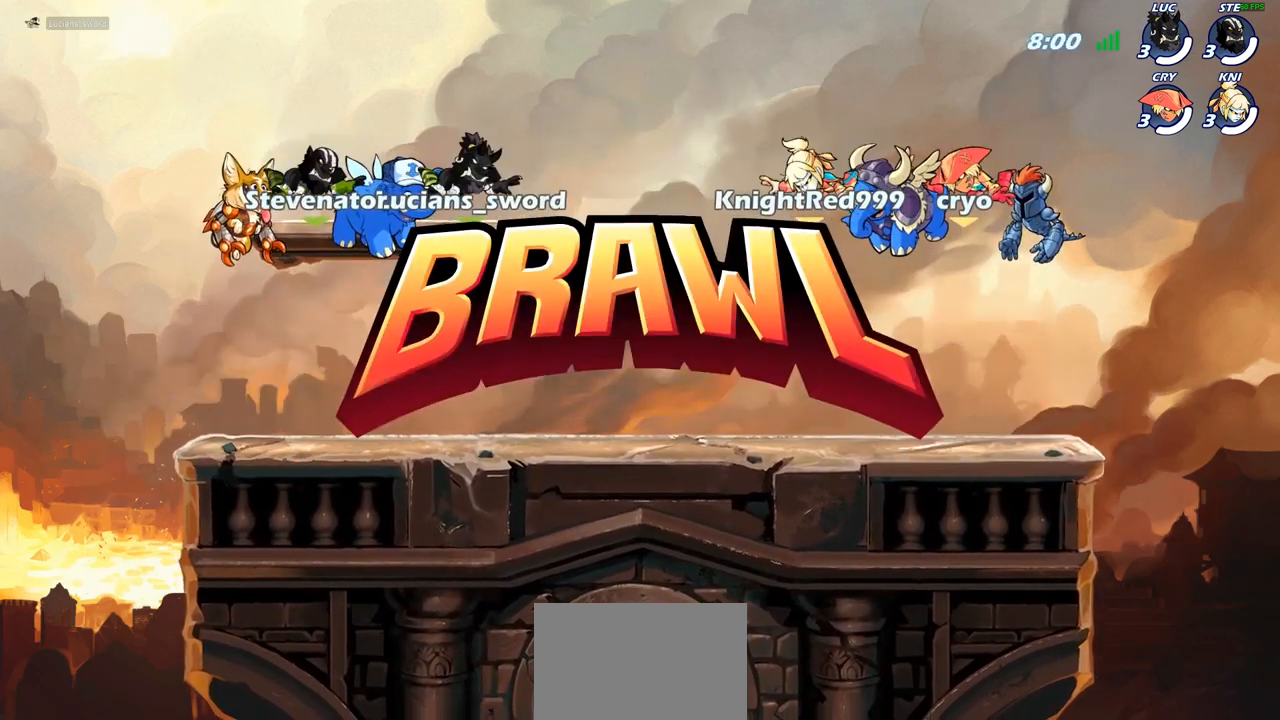
{"buttons": ["SELECT"], "left_stick": "center", "right_stick": "center", "events": []}
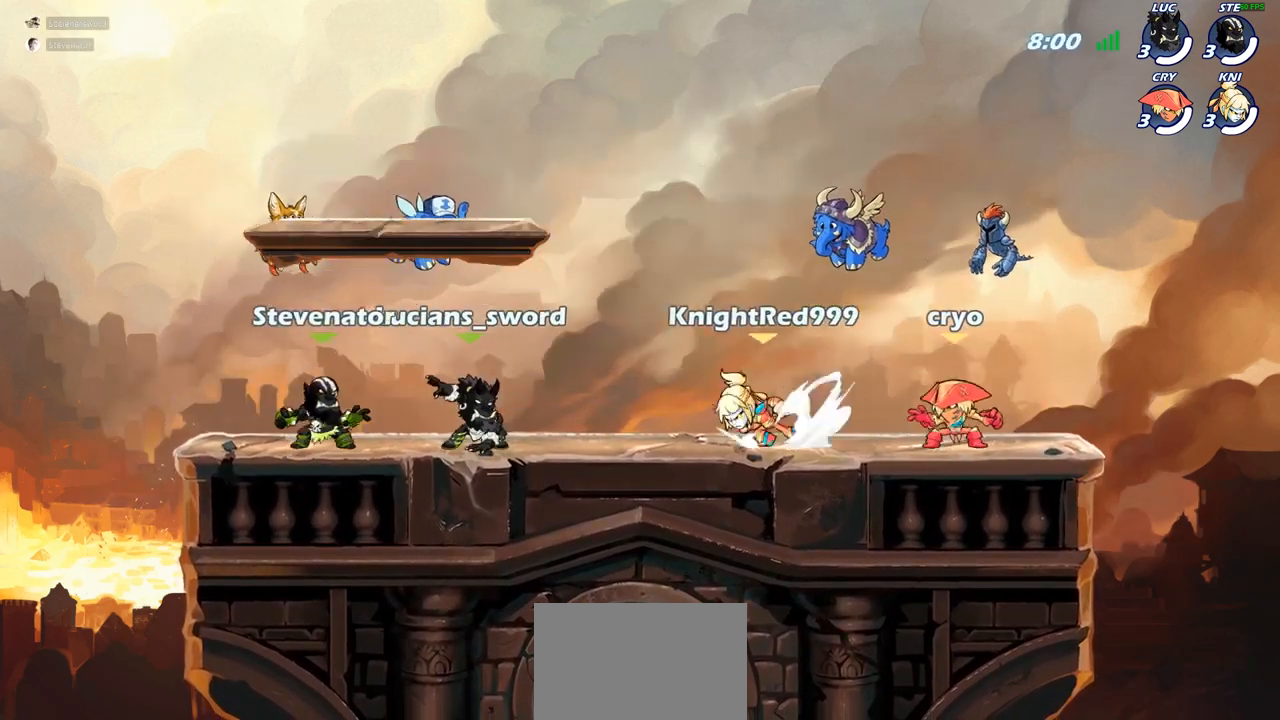
{"buttons": [], "left_stick": "center", "right_stick": "center", "events": [[33, "right_stick", "left"], [50, "SELECT", "up"], [200, "right_stick", "center"]]}
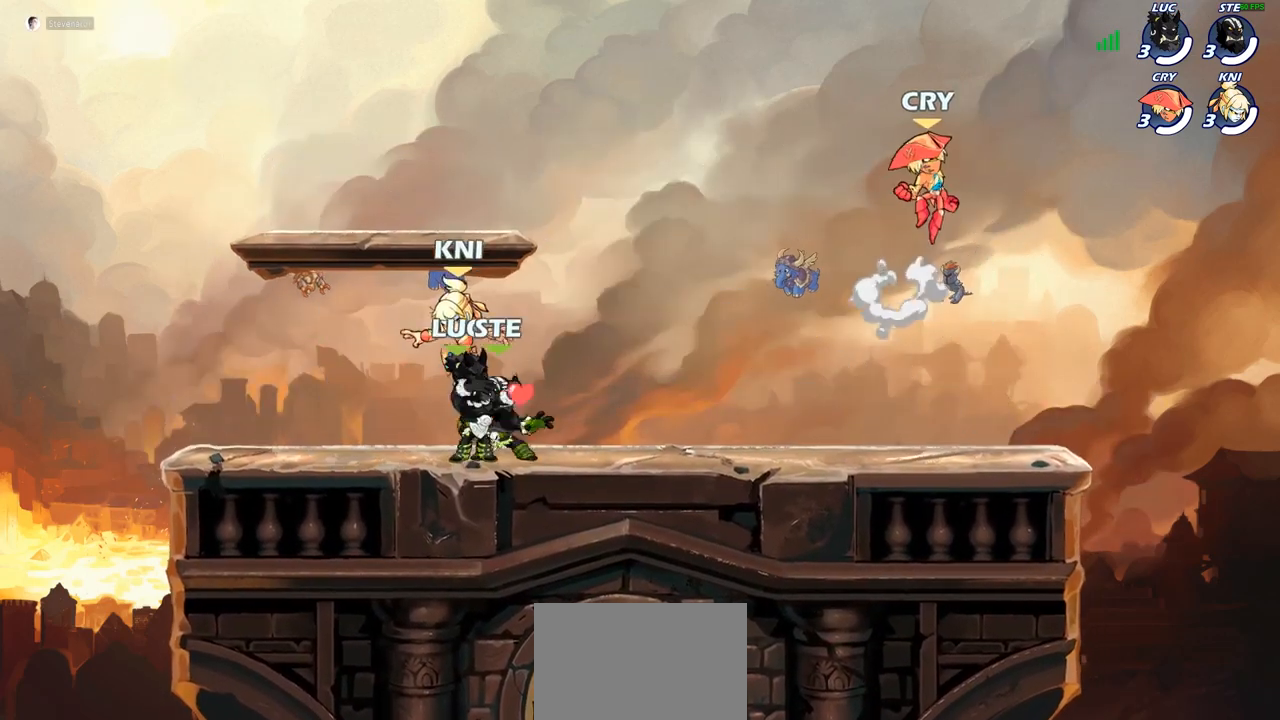
{"buttons": [], "left_stick": "center", "right_stick": "center", "events": []}
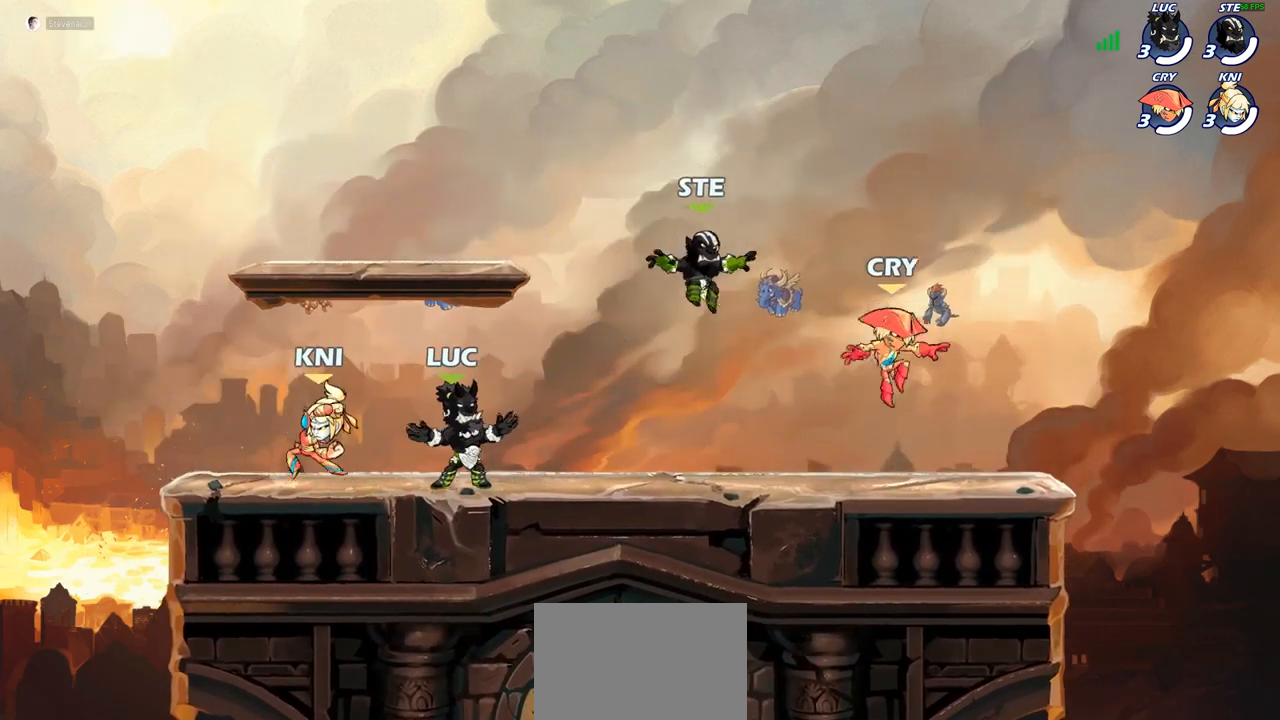
{"buttons": [], "left_stick": "down-left", "right_stick": "center", "events": [[133, "left_stick", "up-right"], [200, "CROSS", "down"], [333, "left_stick", "up-left"], [350, "CROSS", "up"], [433, "left_stick", "down-left"]]}
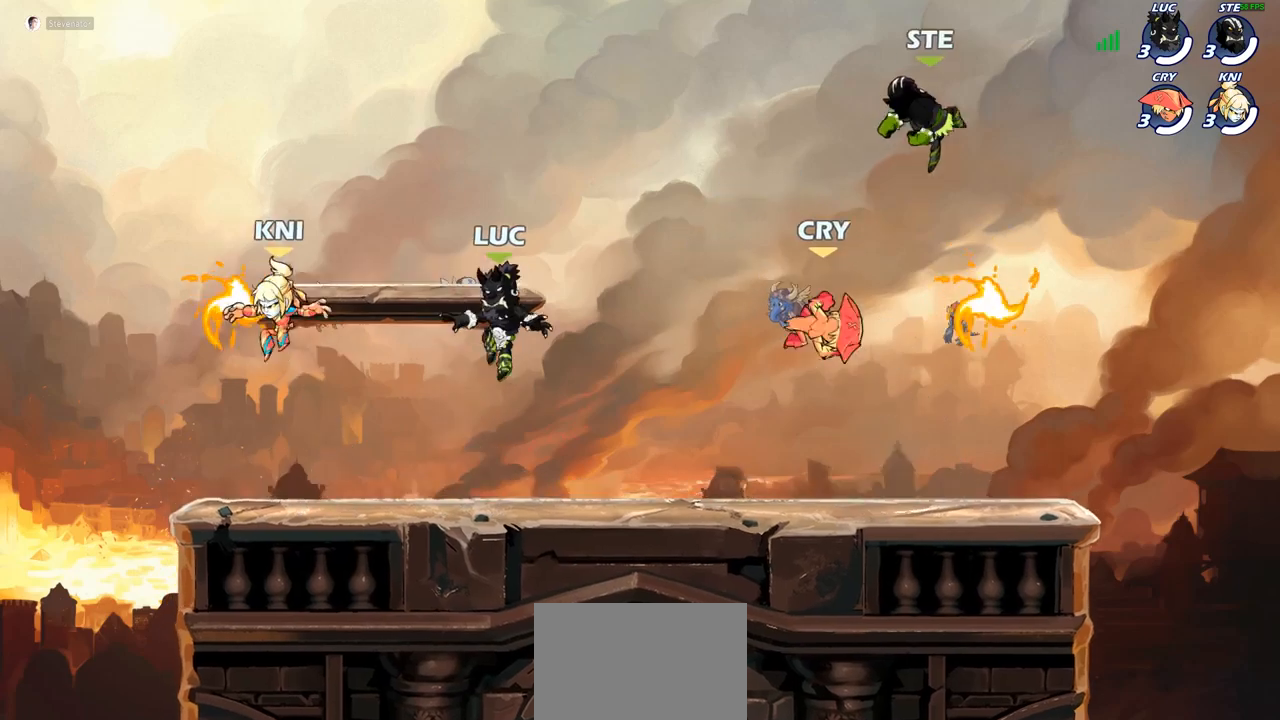
{"buttons": [], "left_stick": "center", "right_stick": "center", "events": [[300, "CROSS", "down"], [367, "SQUARE", "down"], [367, "left_stick", "center"], [383, "CROSS", "up"], [417, "SQUARE", "up"]]}
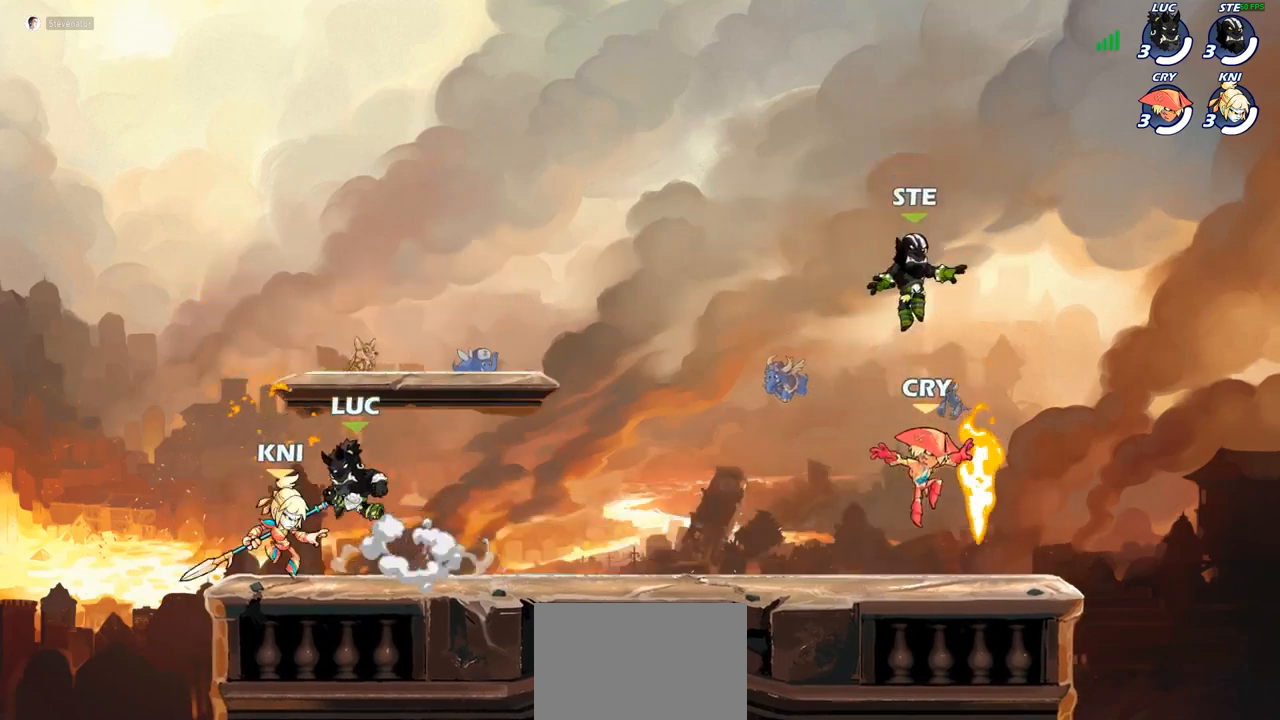
{"buttons": [], "left_stick": "center", "right_stick": "center", "events": [[267, "left_stick", "right"], [367, "left_stick", "center"]]}
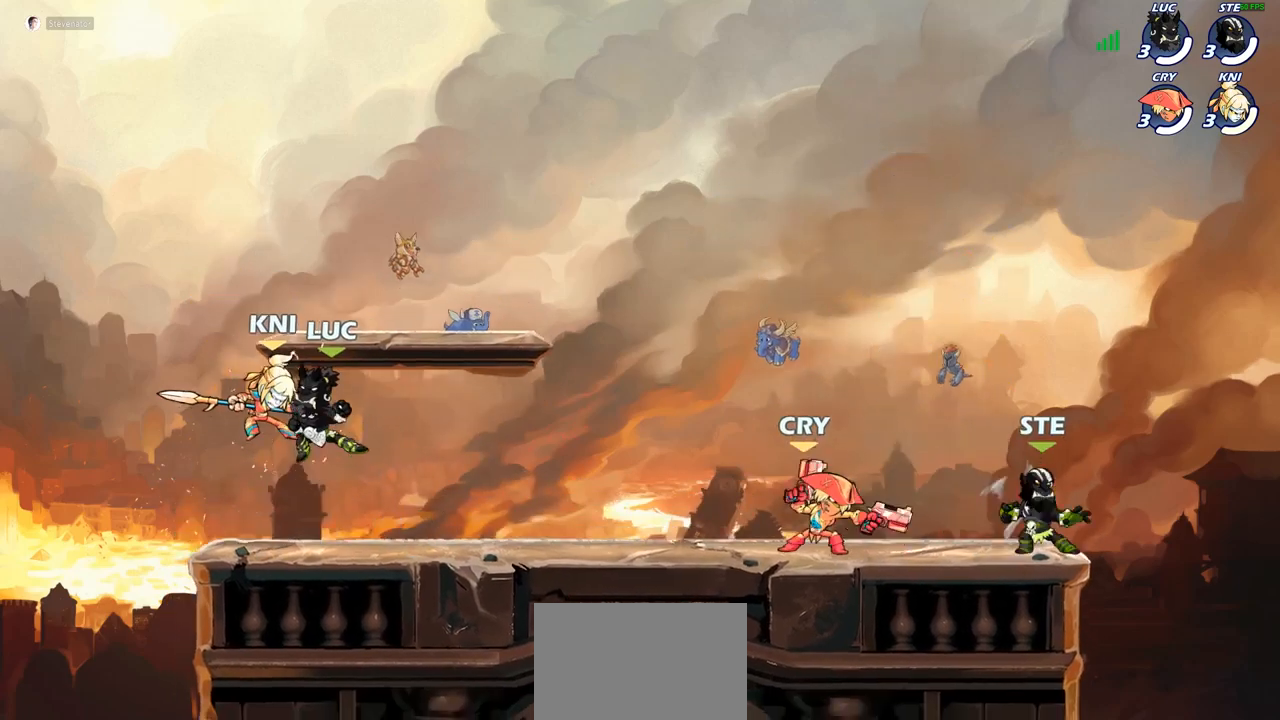
{"buttons": [], "left_stick": "up", "right_stick": "center", "events": [[150, "left_stick", "left"], [233, "R2", "down"], [283, "CIRCLE", "down"], [283, "left_stick", "up-left"], [350, "R2", "up"], [400, "CIRCLE", "up"], [450, "left_stick", "up"]]}
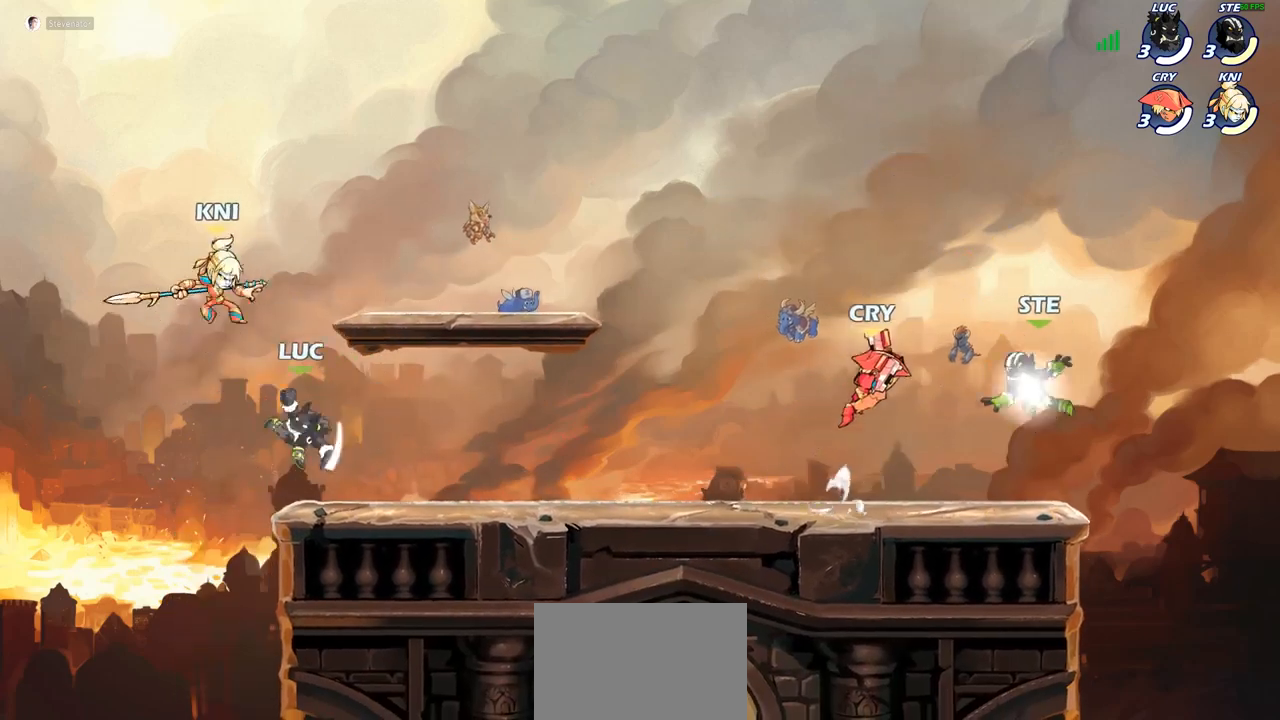
{"buttons": [], "left_stick": "center", "right_stick": "center", "events": [[83, "left_stick", "up-right"], [383, "left_stick", "center"]]}
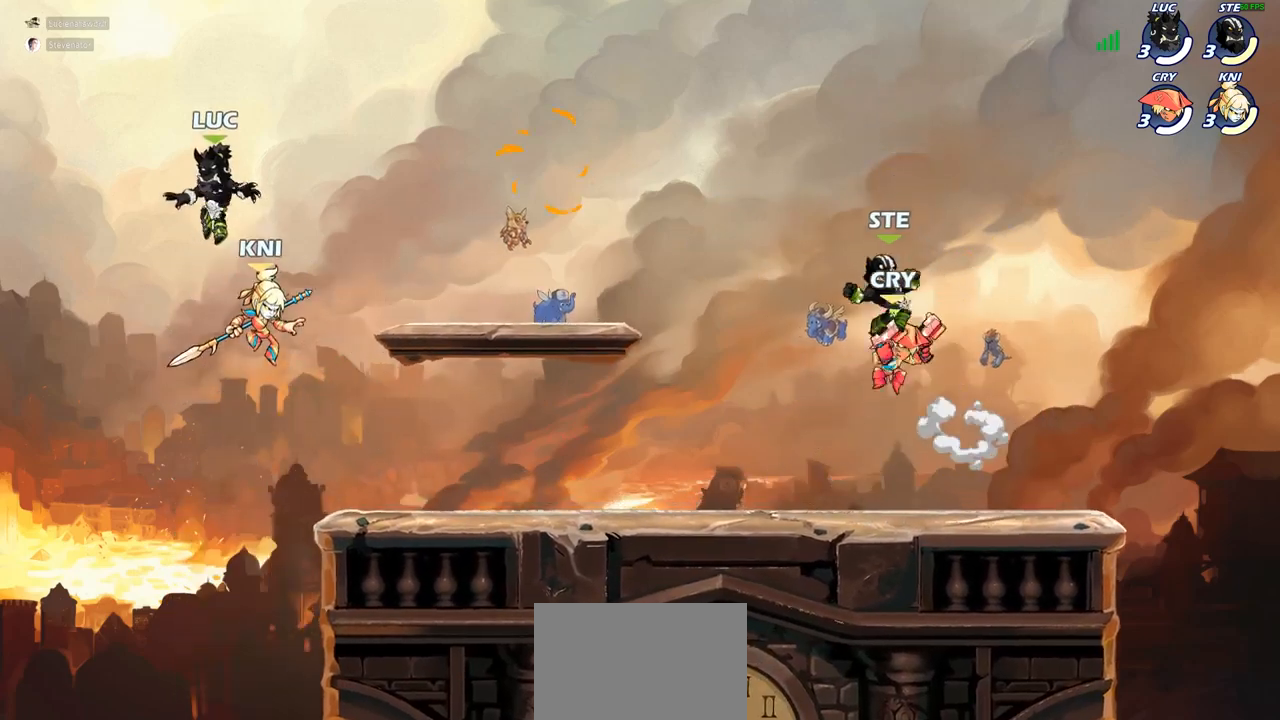
{"buttons": [], "left_stick": "center", "right_stick": "center", "events": [[50, "left_stick", "down"], [83, "SQUARE", "down"], [183, "SQUARE", "up"], [233, "left_stick", "center"]]}
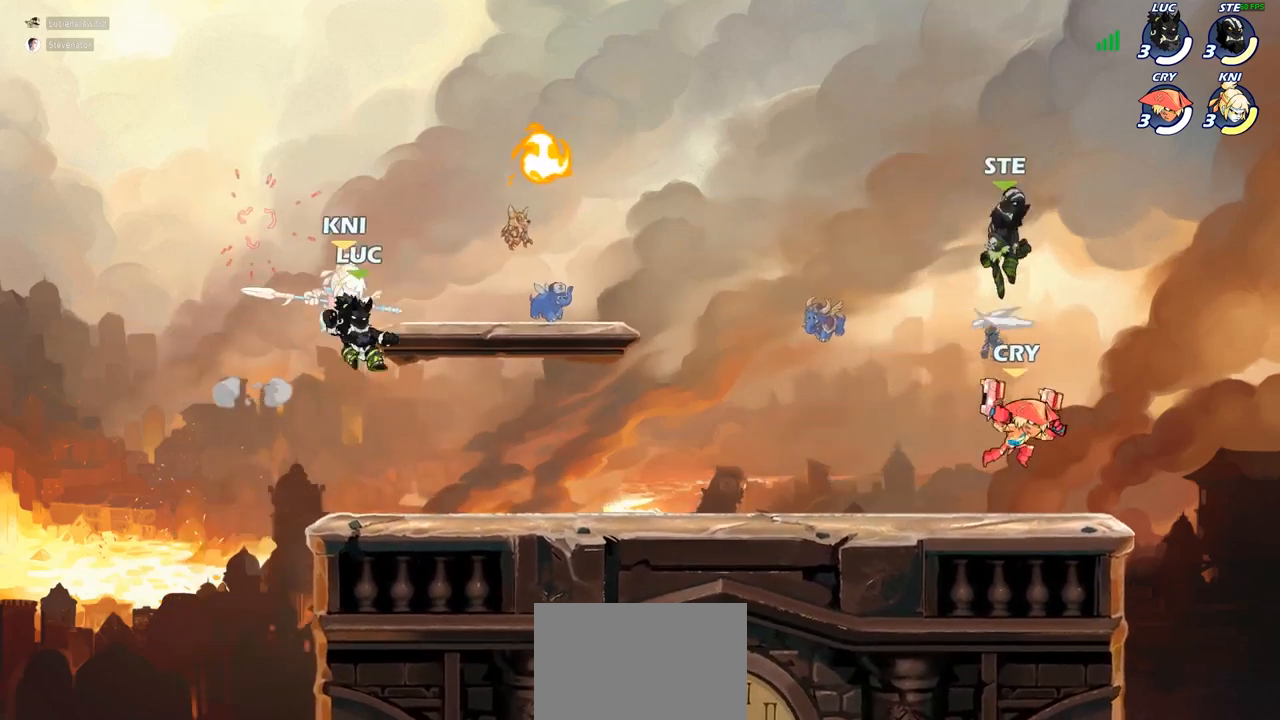
{"buttons": [], "left_stick": "center", "right_stick": "center", "events": [[17, "left_stick", "right"], [100, "left_stick", "center"], [167, "left_stick", "left"], [283, "CROSS", "down"], [283, "SQUARE", "down"], [283, "left_stick", "center"], [300, "CROSS", "up"], [300, "right_stick", "down-left"], [350, "SQUARE", "up"], [367, "right_stick", "center"]]}
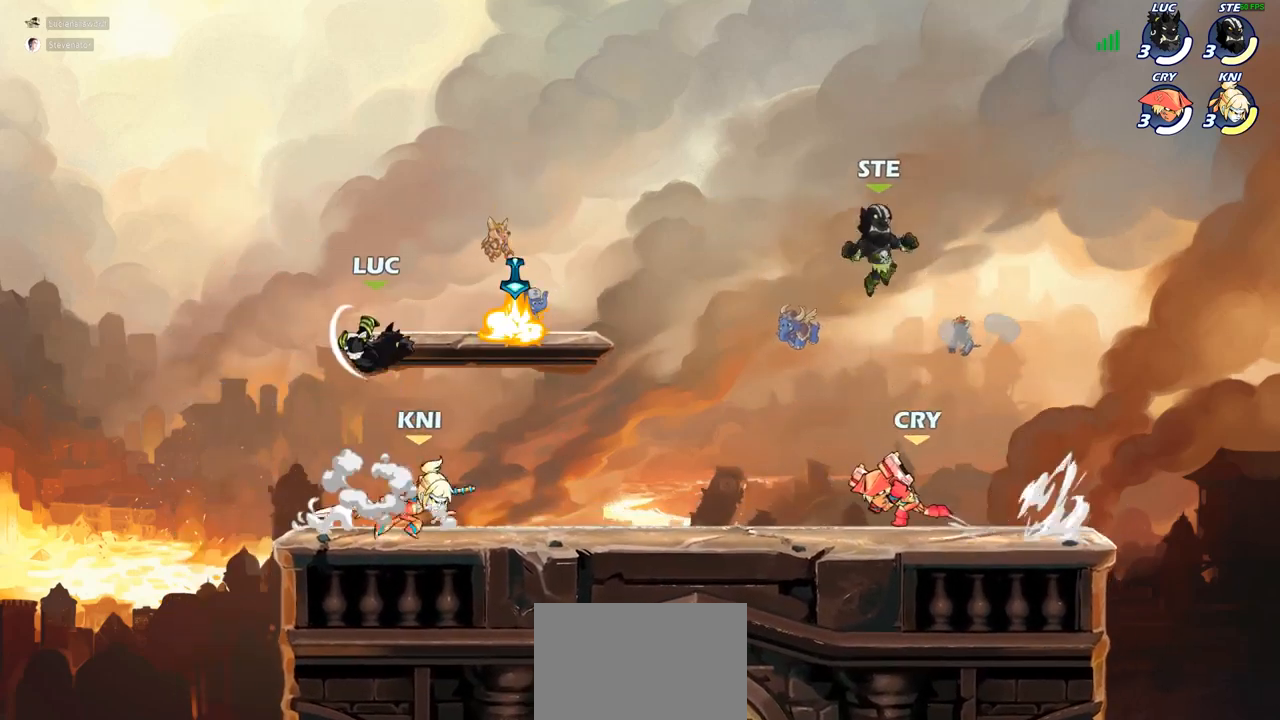
{"buttons": [], "left_stick": "right", "right_stick": "center", "events": [[117, "left_stick", "right"]]}
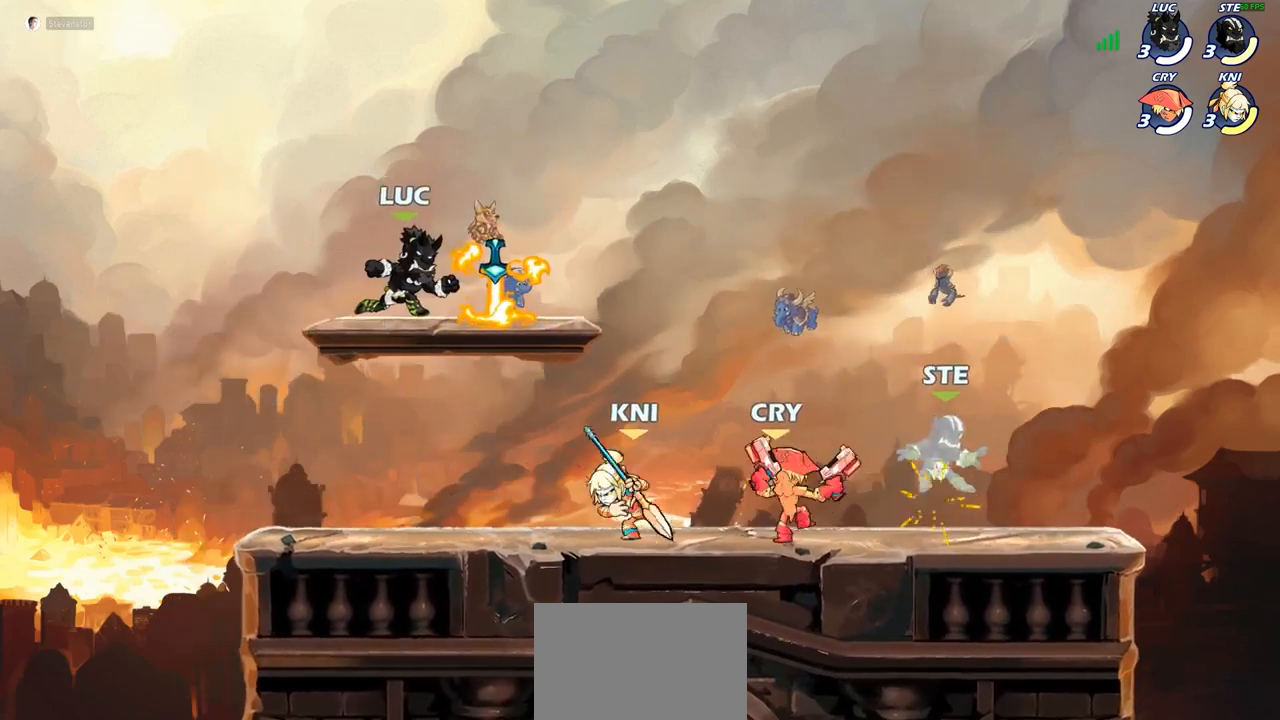
{"buttons": [], "left_stick": "down-left", "right_stick": "center", "events": [[17, "CROSS", "down"], [33, "left_stick", "up-right"], [150, "CROSS", "up"], [167, "left_stick", "up-left"], [233, "left_stick", "down-left"], [383, "SQUARE", "down"], [467, "SQUARE", "up"]]}
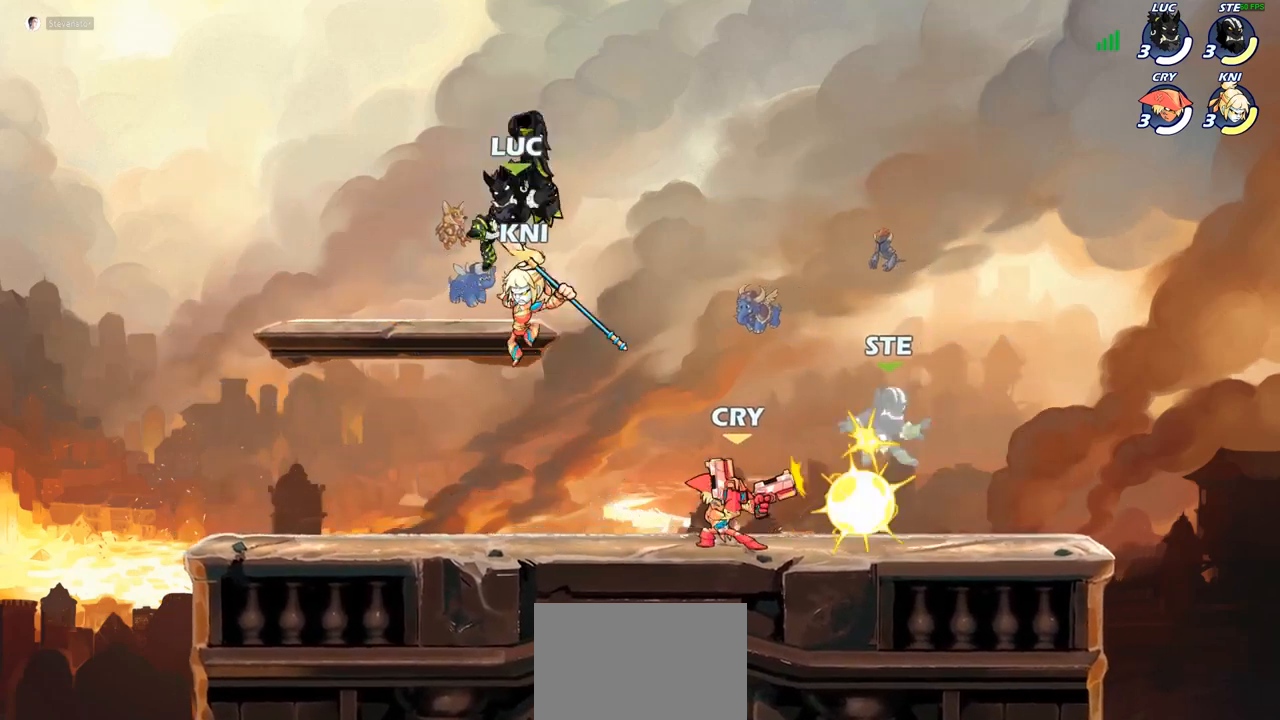
{"buttons": ["CROSS"], "left_stick": "center", "right_stick": "center", "events": [[33, "left_stick", "center"], [333, "left_stick", "left"], [450, "left_stick", "center"], [483, "CROSS", "down"]]}
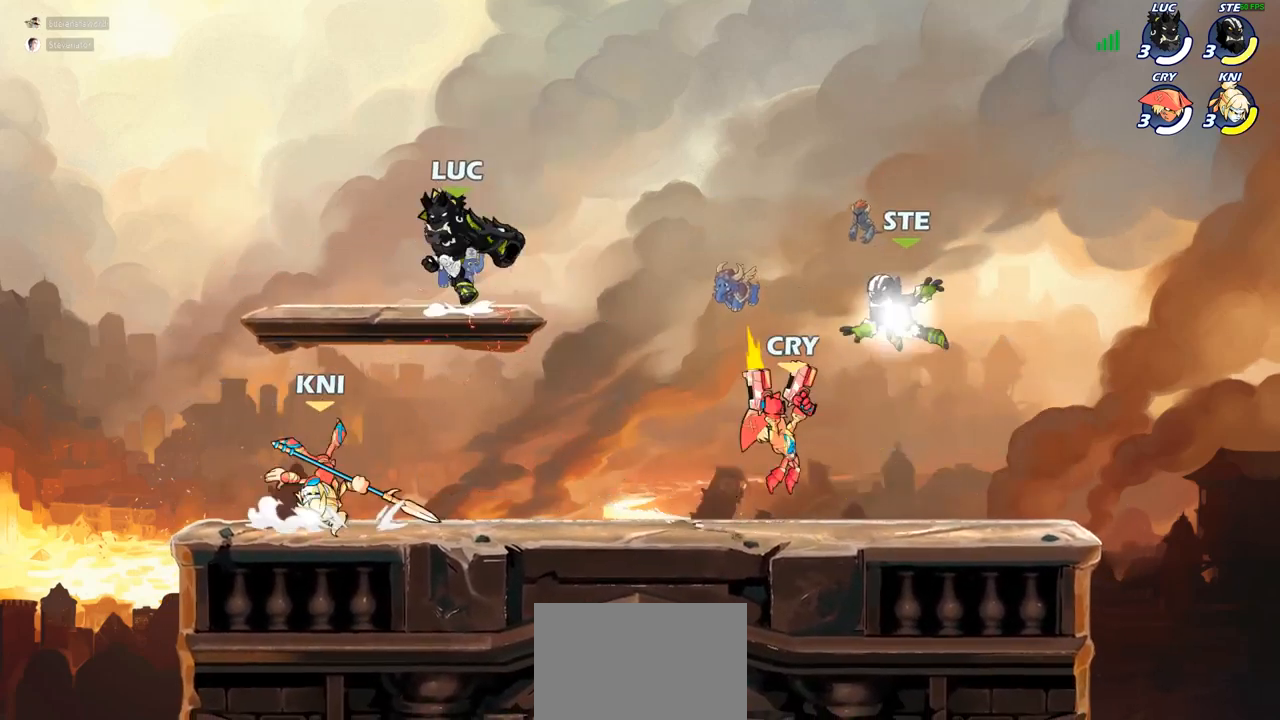
{"buttons": ["CIRCLE"], "left_stick": "down-left", "right_stick": "center", "events": [[17, "left_stick", "right"], [83, "CROSS", "up"], [150, "left_stick", "down-left"], [183, "CIRCLE", "down"]]}
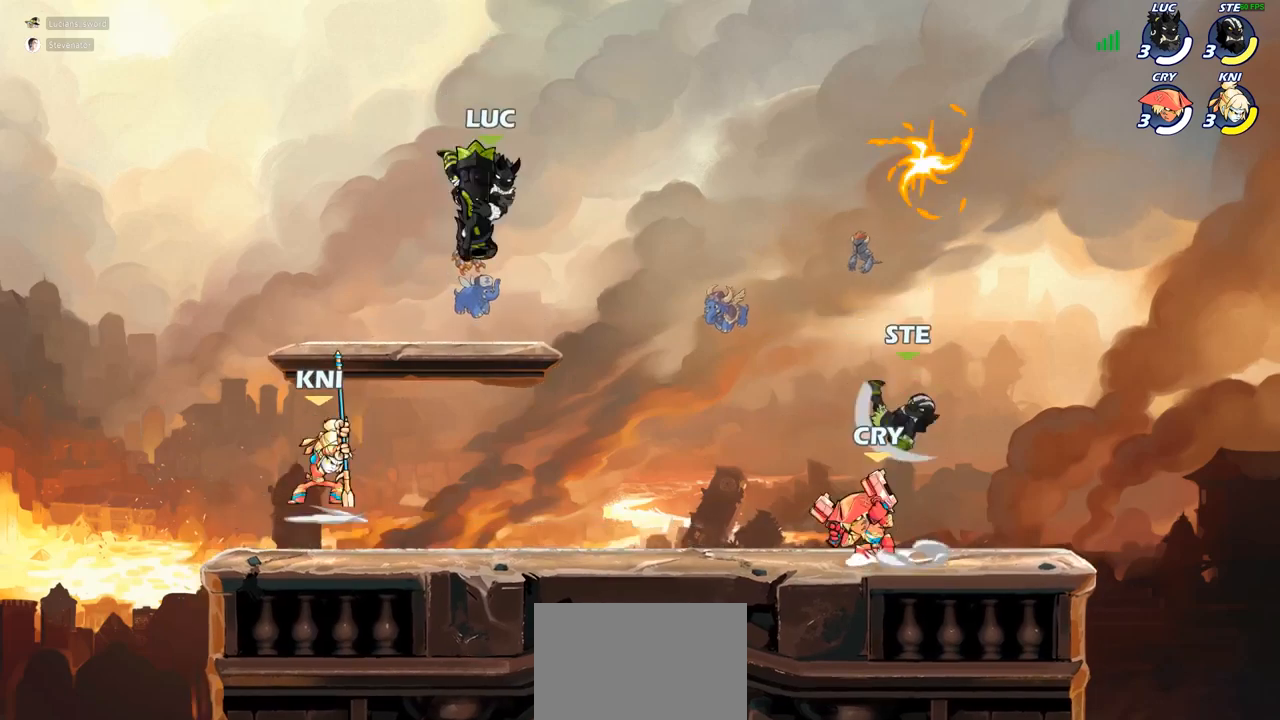
{"buttons": [], "left_stick": "center", "right_stick": "center", "events": [[117, "CIRCLE", "up"], [150, "left_stick", "center"]]}
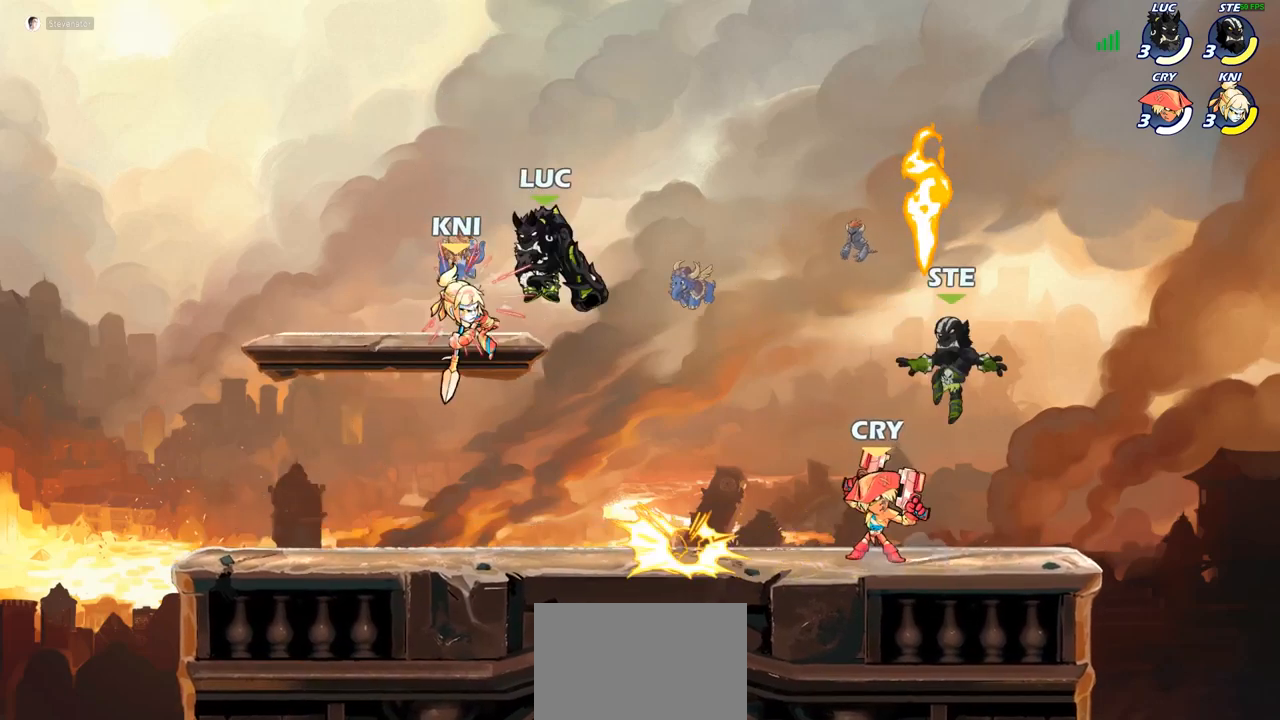
{"buttons": ["R2"], "left_stick": "up-left", "right_stick": "center", "events": [[100, "left_stick", "up-left"], [150, "left_stick", "up-right"], [300, "CROSS", "down"], [433, "CROSS", "up"], [433, "left_stick", "up-left"], [467, "R2", "down"]]}
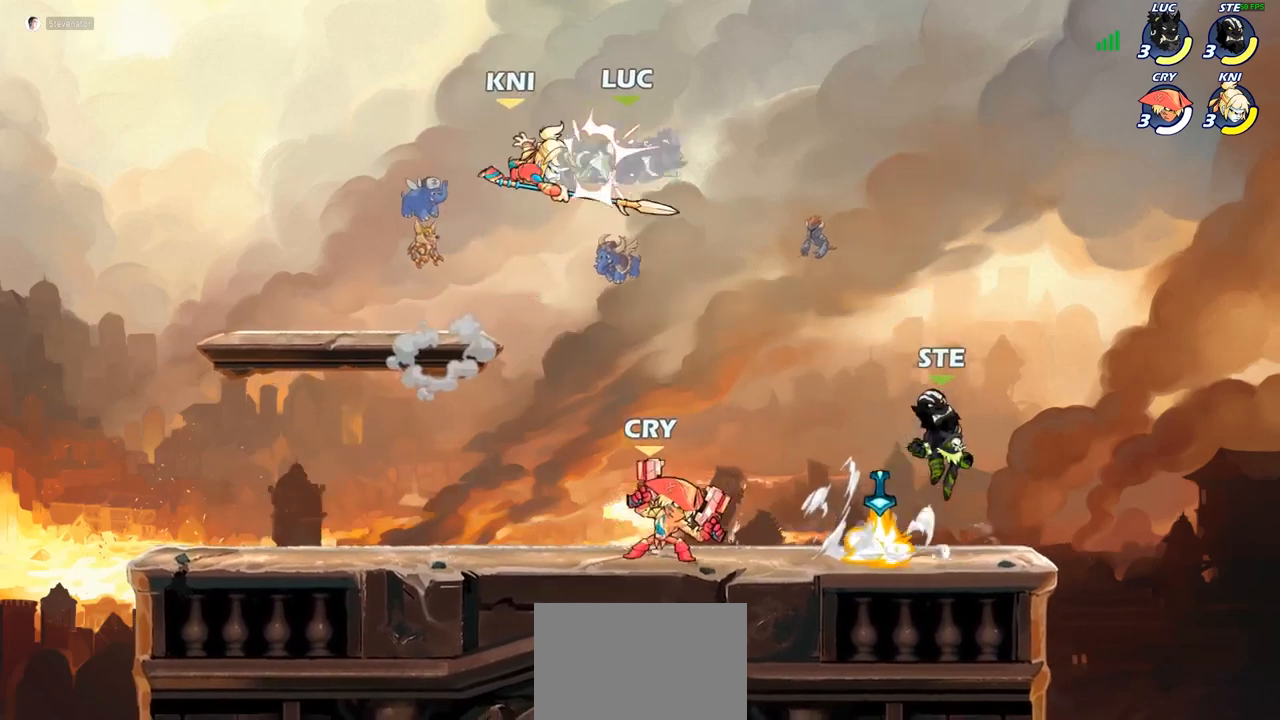
{"buttons": ["R2"], "left_stick": "up", "right_stick": "center", "events": [[183, "R2", "up"], [333, "R2", "down"], [383, "left_stick", "up"]]}
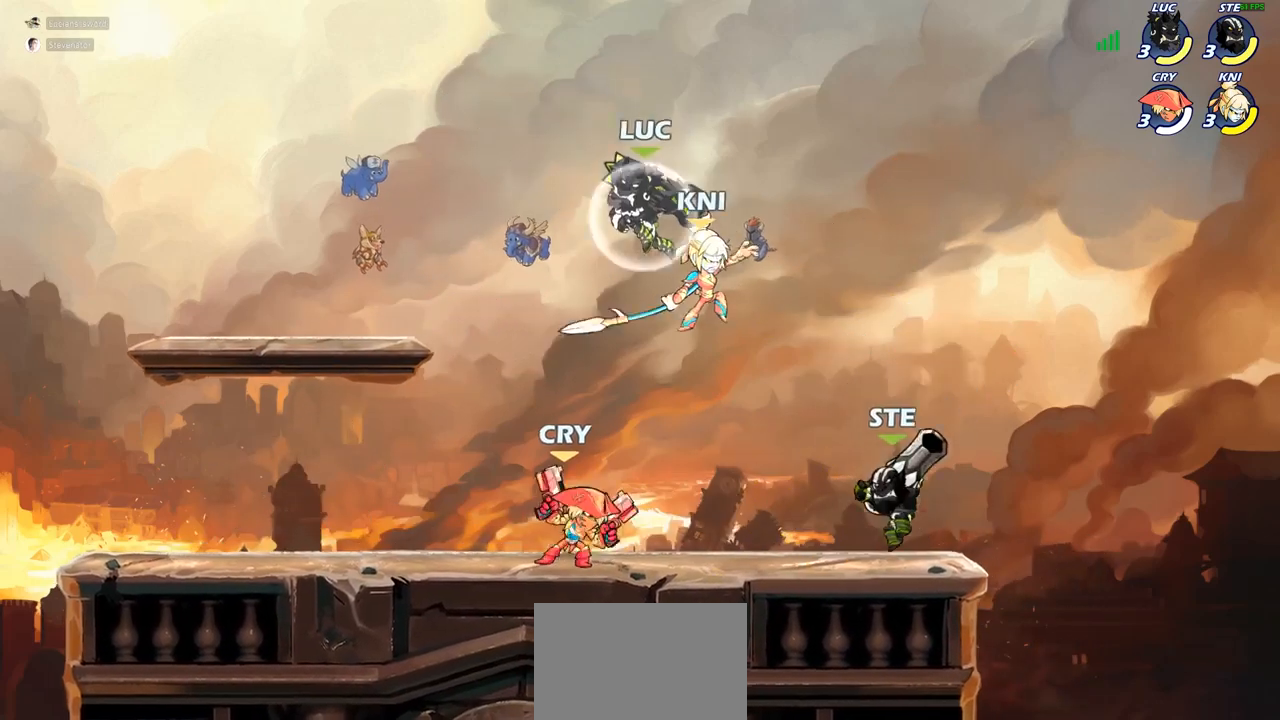
{"buttons": [], "left_stick": "center", "right_stick": "center", "events": [[33, "left_stick", "right"], [50, "R2", "up"], [100, "left_stick", "down"], [267, "SQUARE", "down"], [367, "SQUARE", "up"], [417, "left_stick", "center"]]}
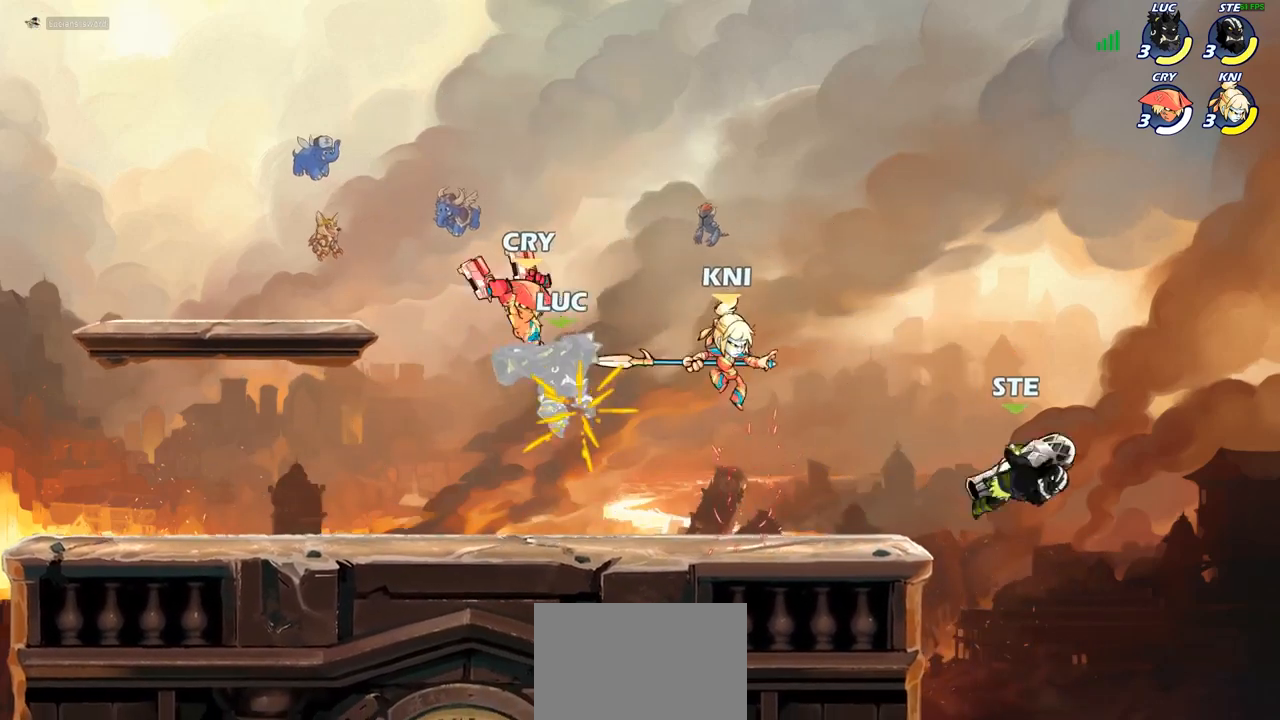
{"buttons": [], "left_stick": "up-left", "right_stick": "center", "events": [[100, "left_stick", "right"], [283, "left_stick", "up-left"]]}
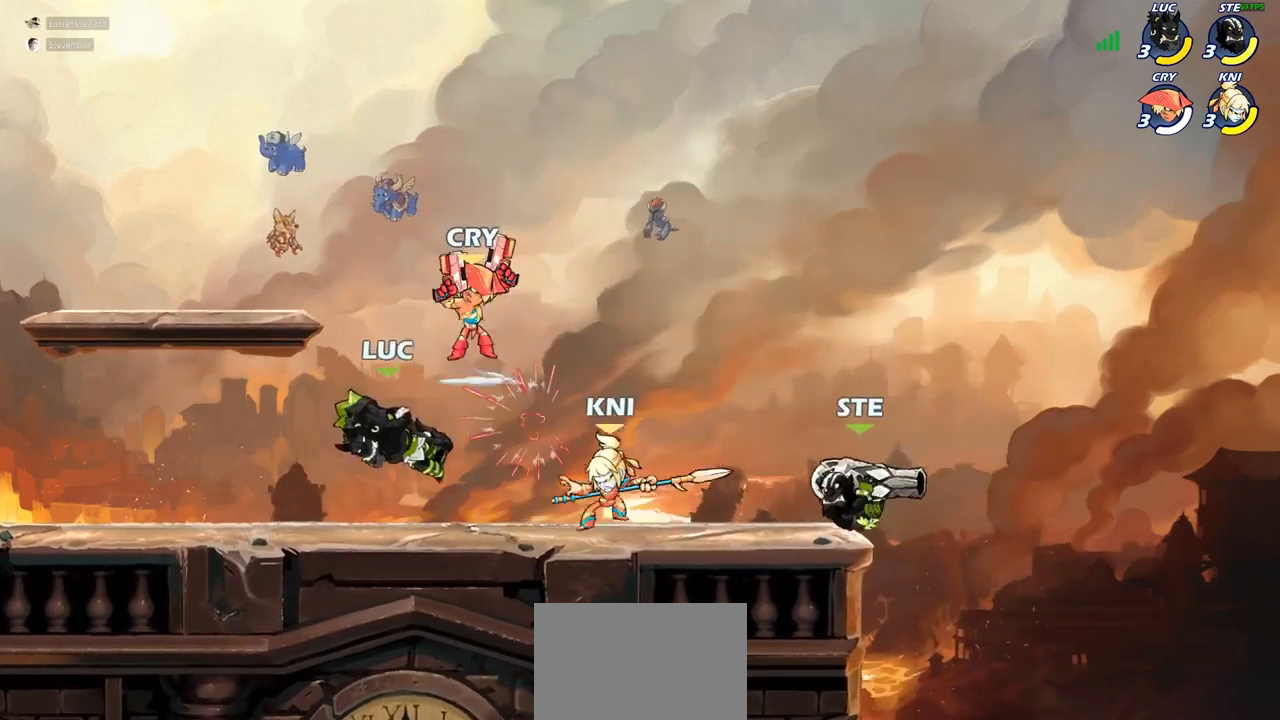
{"buttons": [], "left_stick": "down-left", "right_stick": "center", "events": [[67, "left_stick", "up-right"], [200, "left_stick", "up-left"], [250, "CROSS", "down"], [250, "R2", "down"], [367, "CROSS", "up"], [383, "R2", "up"], [383, "left_stick", "down-left"]]}
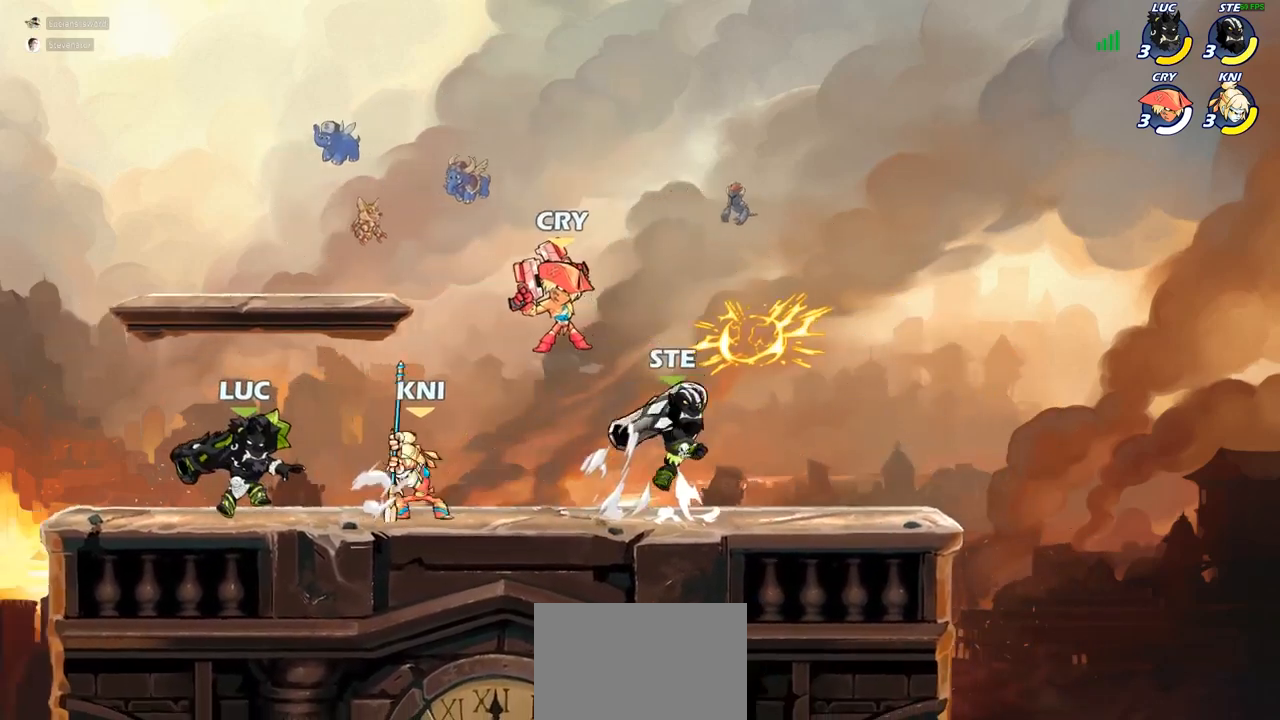
{"buttons": [], "left_stick": "up-left", "right_stick": "center", "events": [[167, "left_stick", "right"], [283, "left_stick", "center"], [483, "left_stick", "up-left"]]}
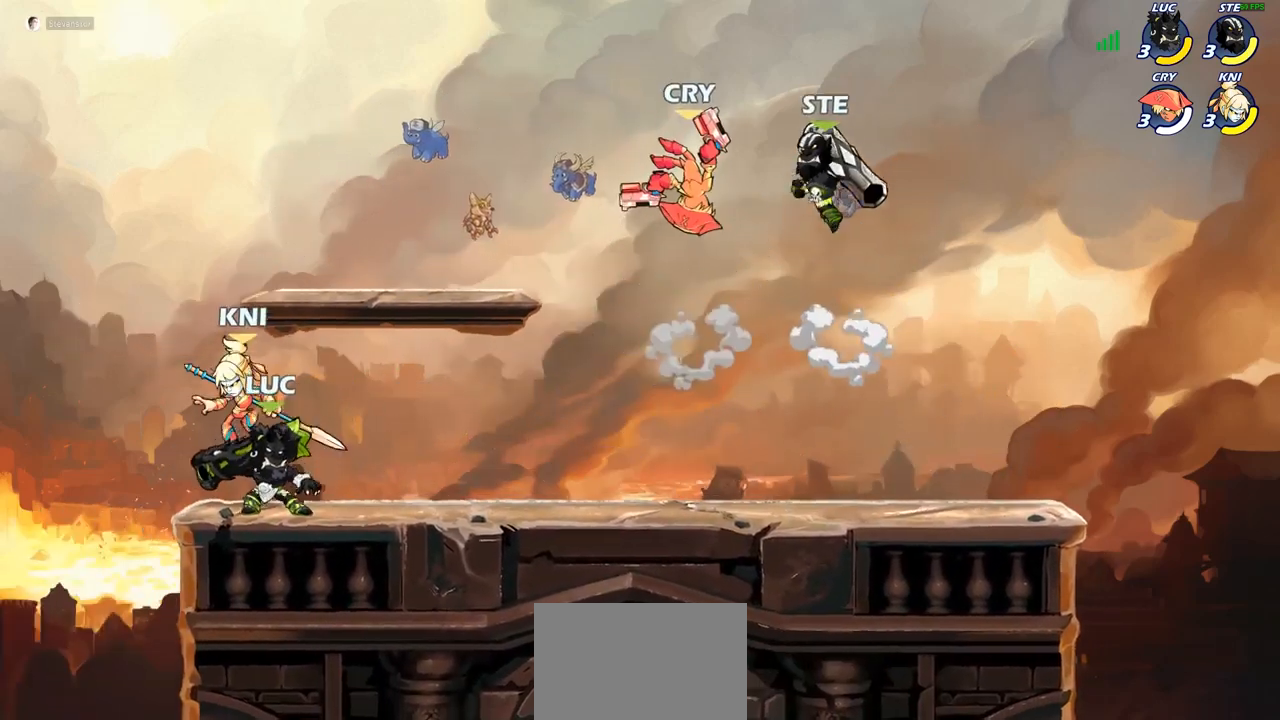
{"buttons": [], "left_stick": "left", "right_stick": "center", "events": [[33, "SQUARE", "down"], [83, "left_stick", "center"], [117, "SQUARE", "up"], [217, "SQUARE", "down"], [300, "SQUARE", "up"], [417, "left_stick", "left"]]}
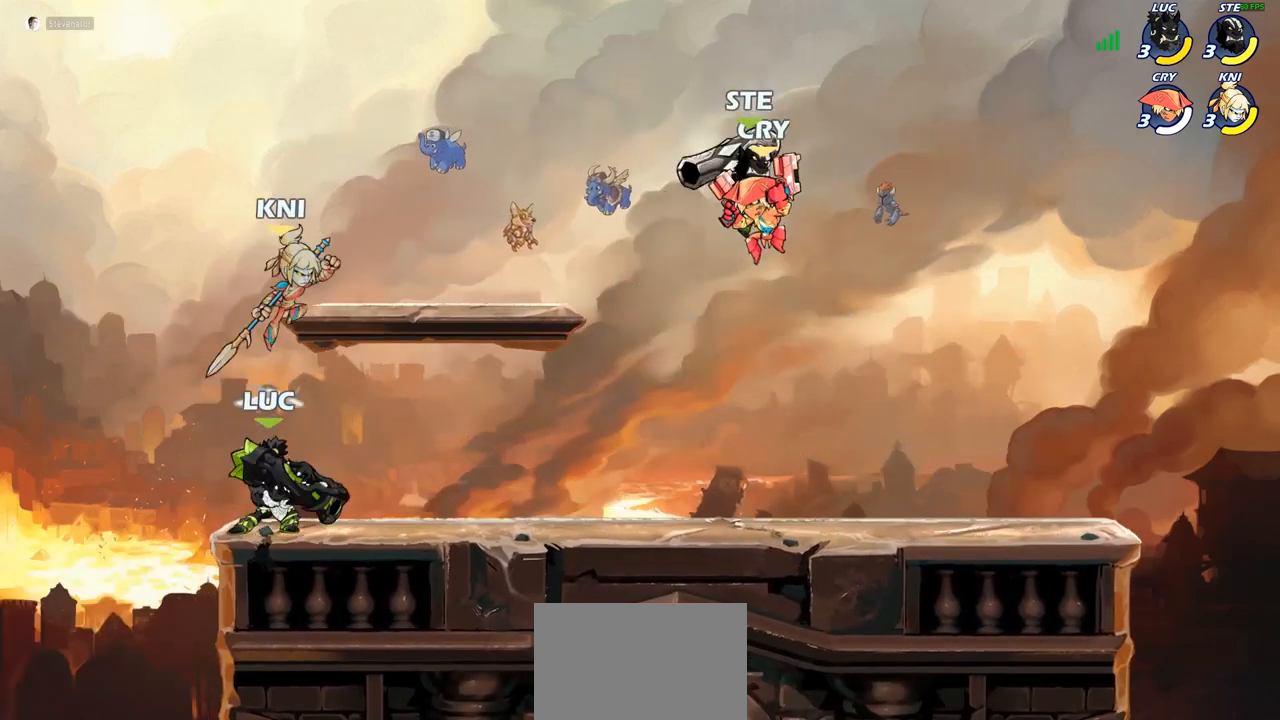
{"buttons": ["SQUARE"], "left_stick": "center", "right_stick": "center", "events": [[67, "CROSS", "down"], [67, "left_stick", "up-right"], [183, "CROSS", "up"], [183, "R2", "down"], [350, "R2", "up"], [383, "left_stick", "up-left"], [483, "SQUARE", "down"], [500, "left_stick", "center"]]}
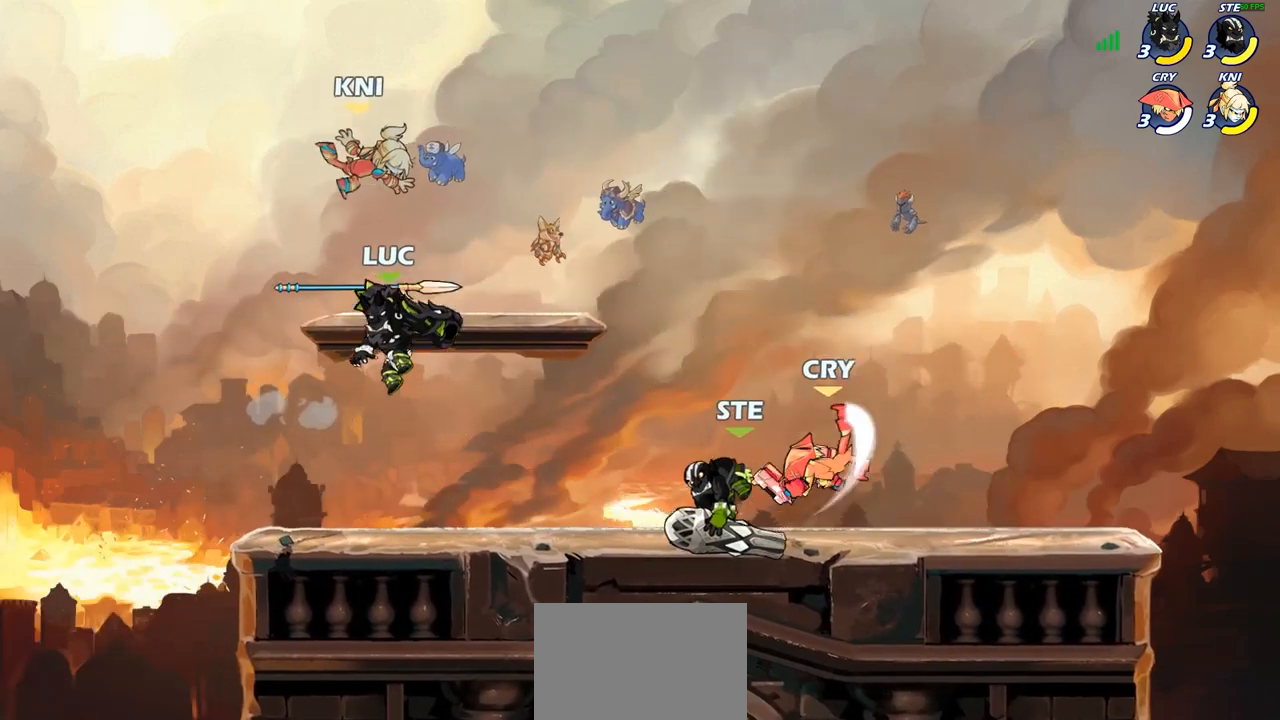
{"buttons": [], "left_stick": "up-left", "right_stick": "center", "events": [[50, "SQUARE", "up"], [417, "left_stick", "up-left"]]}
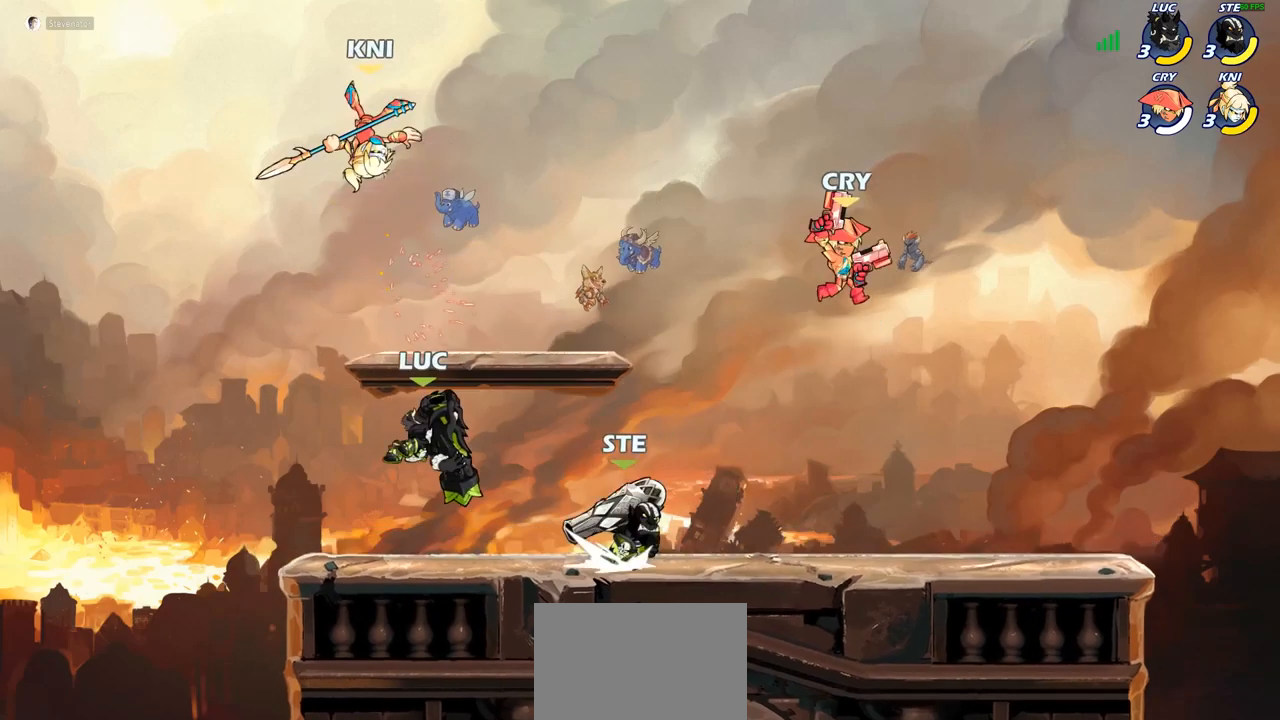
{"buttons": [], "left_stick": "center", "right_stick": "center", "events": [[67, "CROSS", "down"], [133, "left_stick", "center"], [183, "SQUARE", "down"], [283, "CROSS", "up"], [283, "SQUARE", "up"]]}
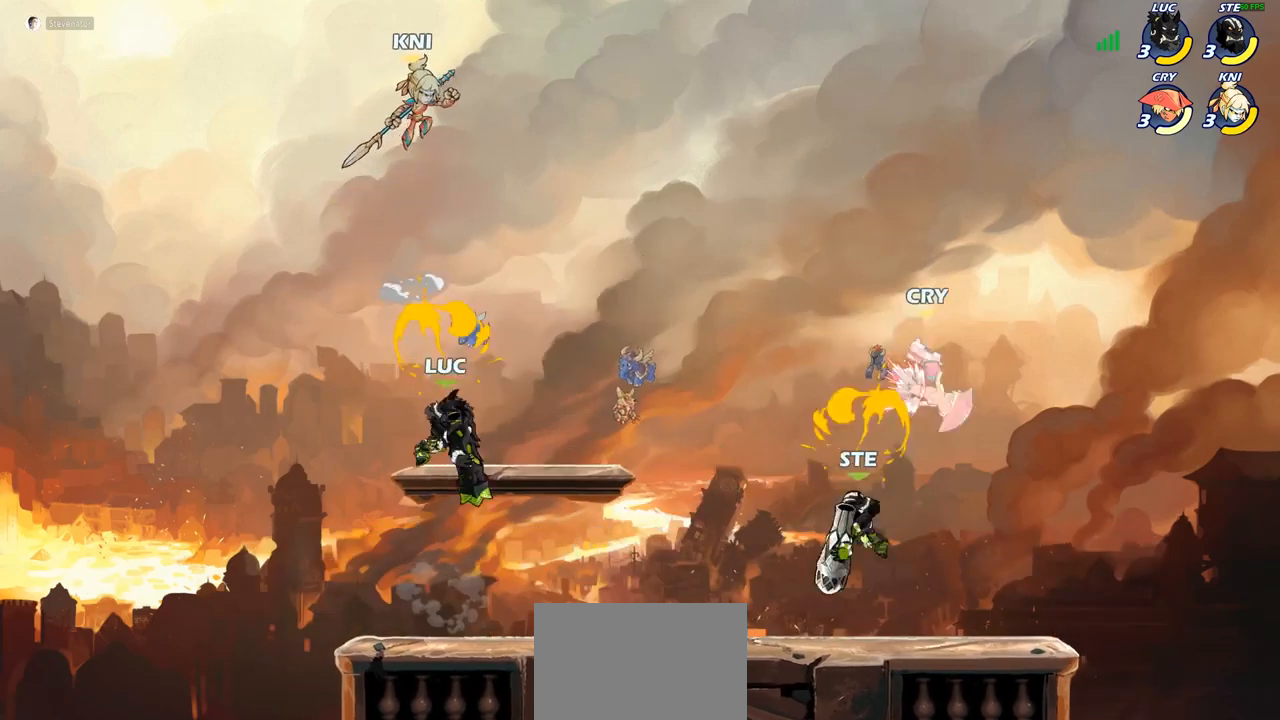
{"buttons": [], "left_stick": "down-right", "right_stick": "center", "events": [[100, "left_stick", "left"], [233, "left_stick", "down-left"], [450, "left_stick", "down-right"]]}
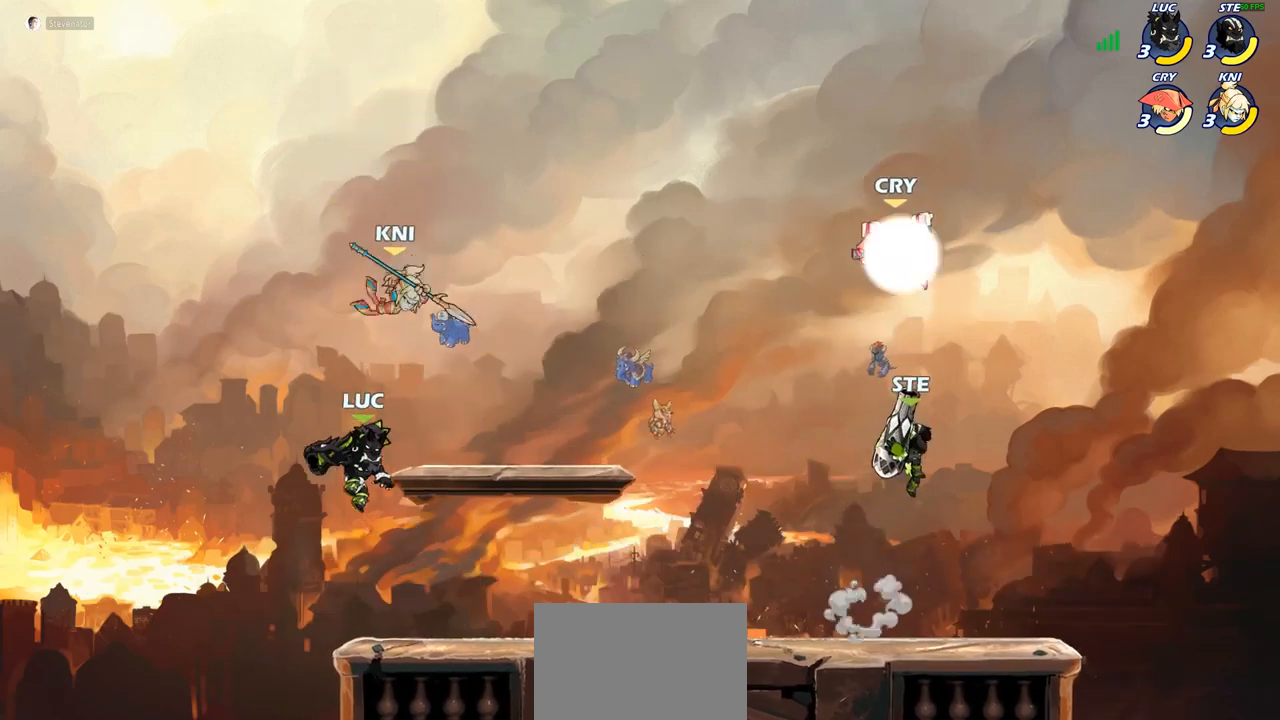
{"buttons": [], "left_stick": "center", "right_stick": "center", "events": [[100, "left_stick", "up-right"], [167, "left_stick", "center"], [183, "R2", "down"], [217, "CIRCLE", "down"], [283, "R2", "up"], [317, "CIRCLE", "up"]]}
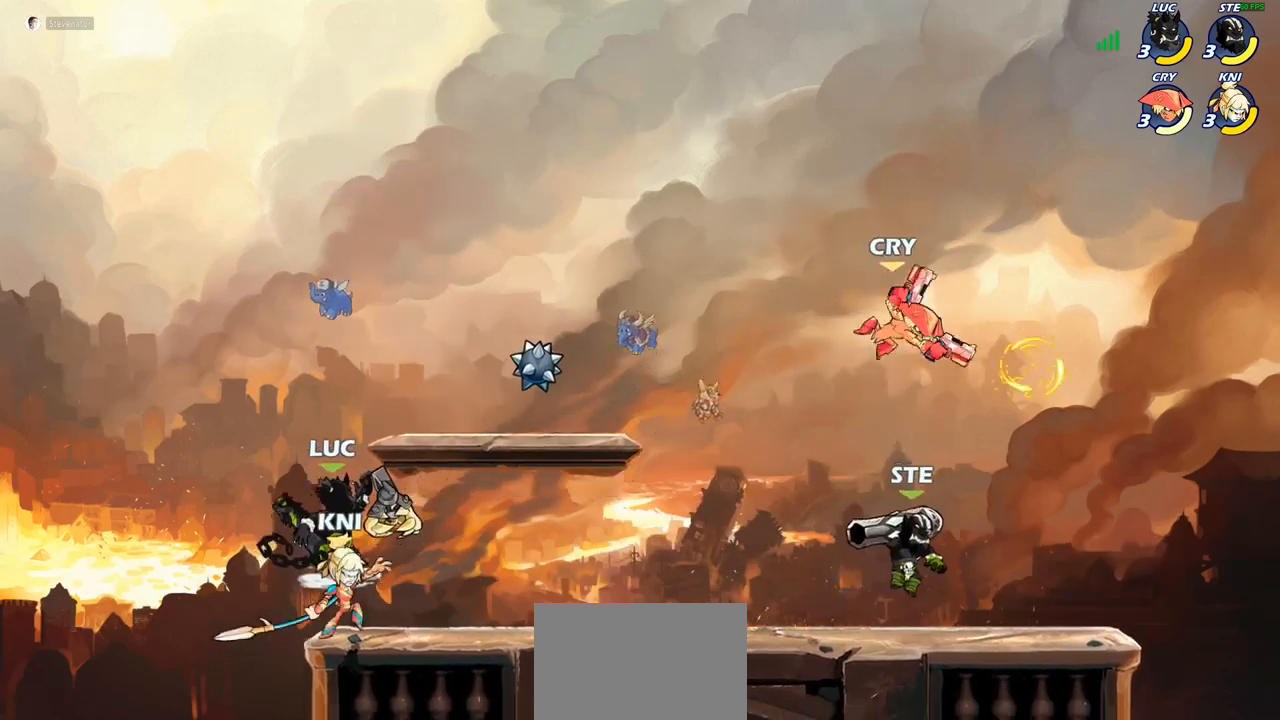
{"buttons": [], "left_stick": "up", "right_stick": "center", "events": [[50, "left_stick", "left"], [100, "left_stick", "center"], [333, "left_stick", "left"], [467, "left_stick", "up"]]}